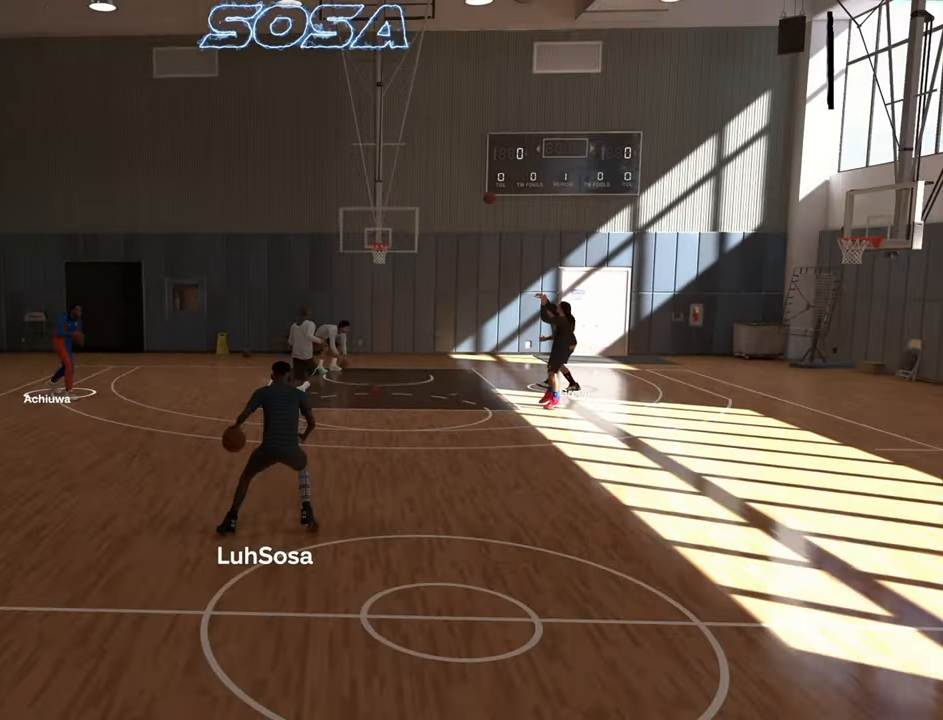
Gameplay with a controller (PlayStation layout); each line is a JSON object with the inputs held at the frame after it. "events" lists button and stick changes between this image and that frame as [ms after this image, input, new state], when the widget could be followed in between. Not read: L3 R3.
{"buttons": [], "left_stick": "center", "right_stick": "center", "events": [[450, "left_stick", "center"], [483, "R2", "up"]]}
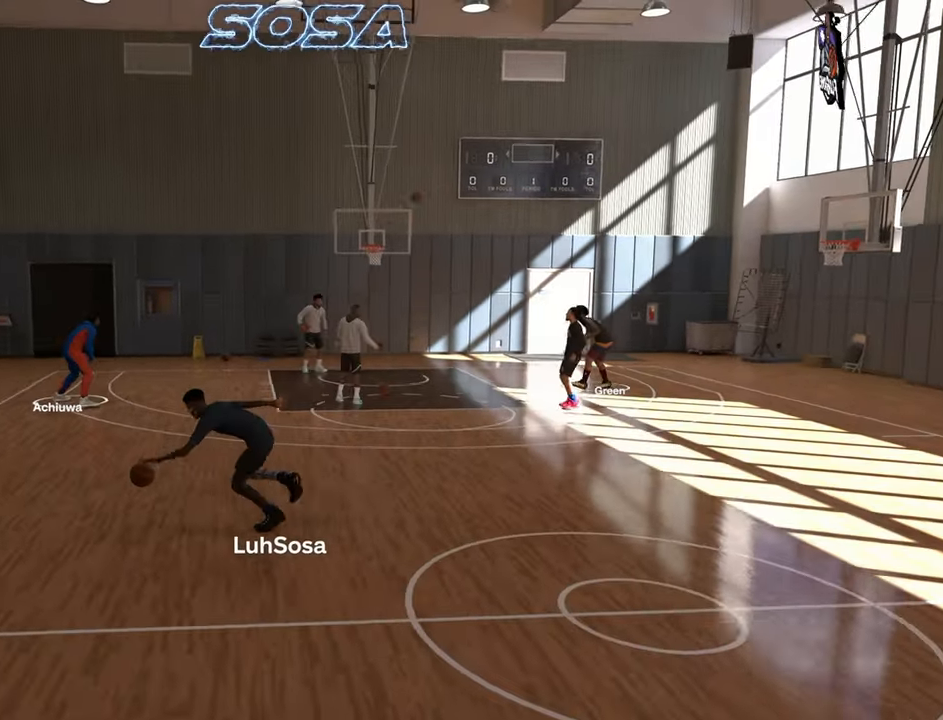
{"buttons": ["R2"], "left_stick": "left", "right_stick": "center", "events": [[117, "R2", "down"], [133, "right_stick", "left"], [217, "right_stick", "center"], [417, "left_stick", "left"]]}
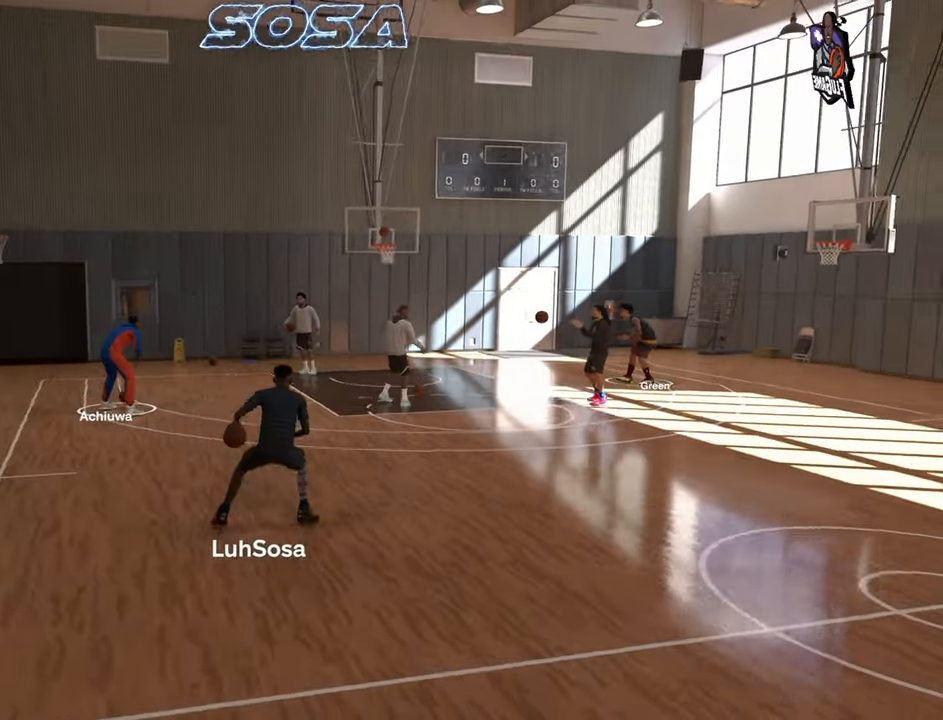
{"buttons": [], "left_stick": "center", "right_stick": "center", "events": [[417, "R2", "up"], [417, "left_stick", "center"]]}
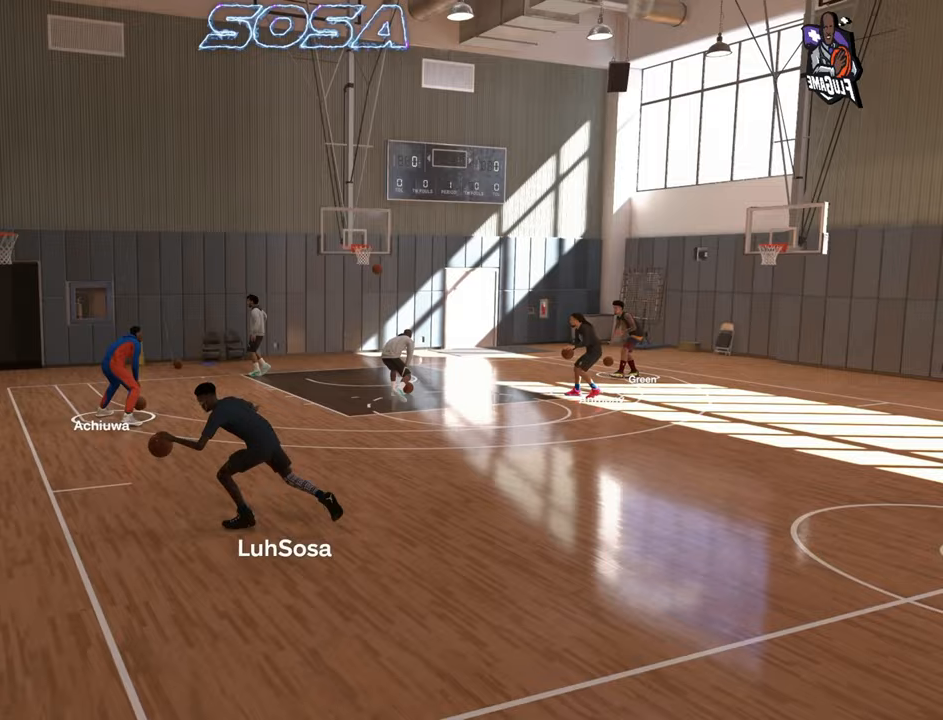
{"buttons": ["R2"], "left_stick": "center", "right_stick": "center", "events": [[83, "R2", "down"], [117, "right_stick", "down-right"], [200, "right_stick", "center"], [350, "right_stick", "down-right"], [450, "right_stick", "center"]]}
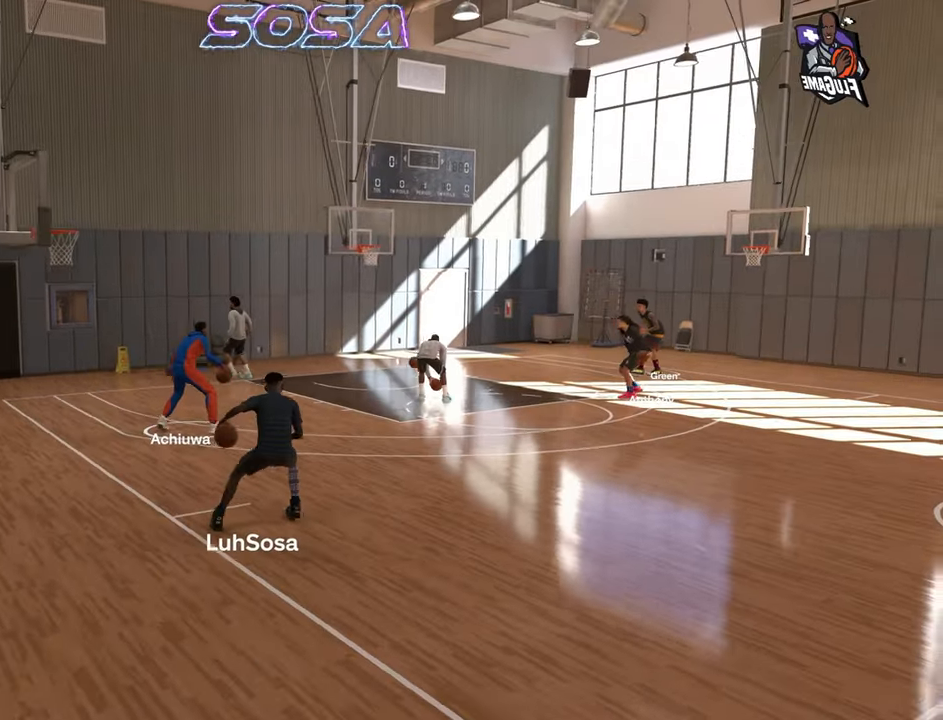
{"buttons": ["R2"], "left_stick": "right", "right_stick": "center", "events": [[283, "left_stick", "down-right"], [350, "left_stick", "right"]]}
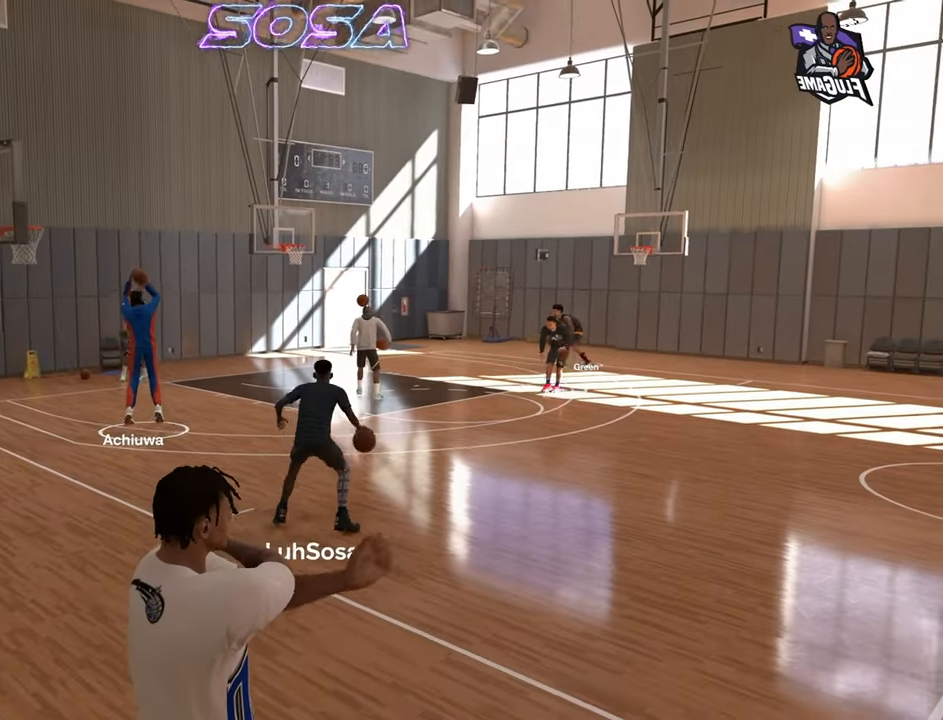
{"buttons": [], "left_stick": "center", "right_stick": "center", "events": [[483, "left_stick", "center"], [500, "R2", "up"]]}
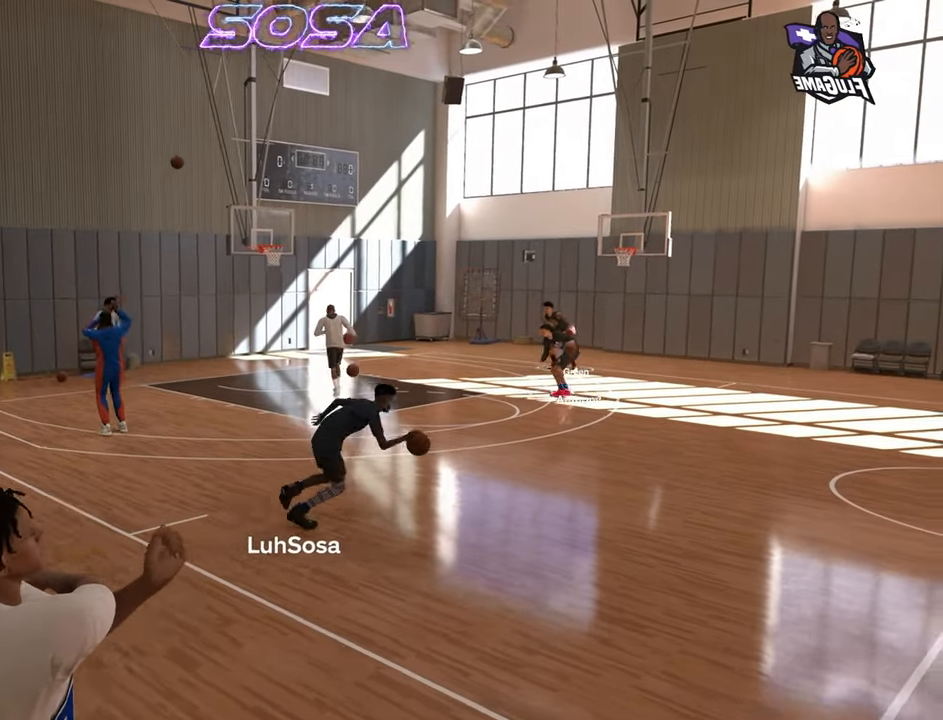
{"buttons": ["R2"], "left_stick": "center", "right_stick": "left", "events": [[183, "R2", "down"], [233, "right_stick", "left"], [283, "right_stick", "center"], [450, "right_stick", "left"]]}
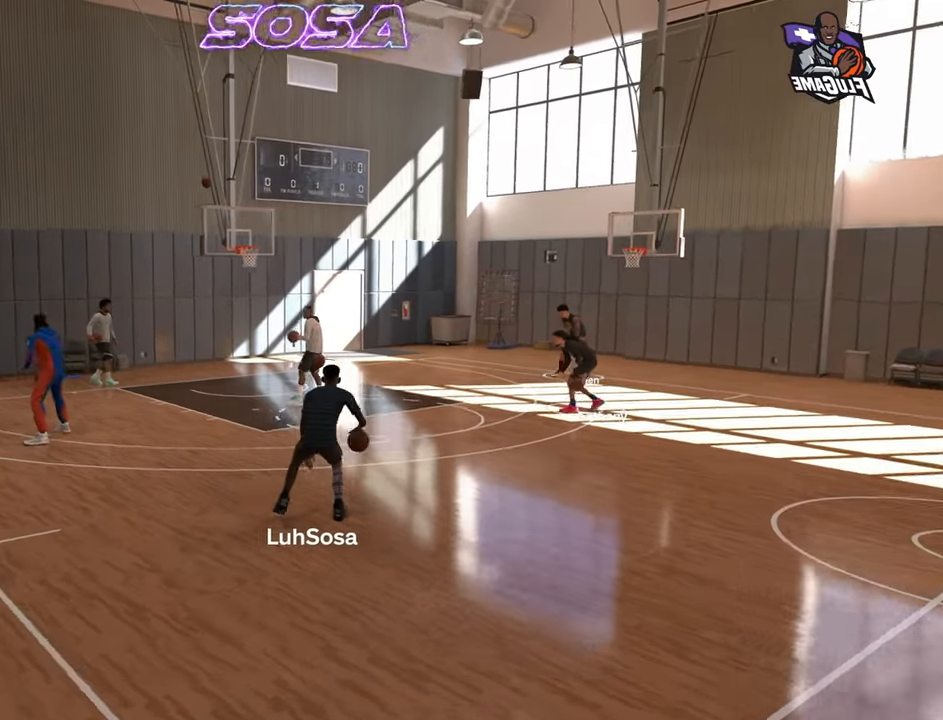
{"buttons": ["R2"], "left_stick": "center", "right_stick": "center", "events": [[17, "right_stick", "center"]]}
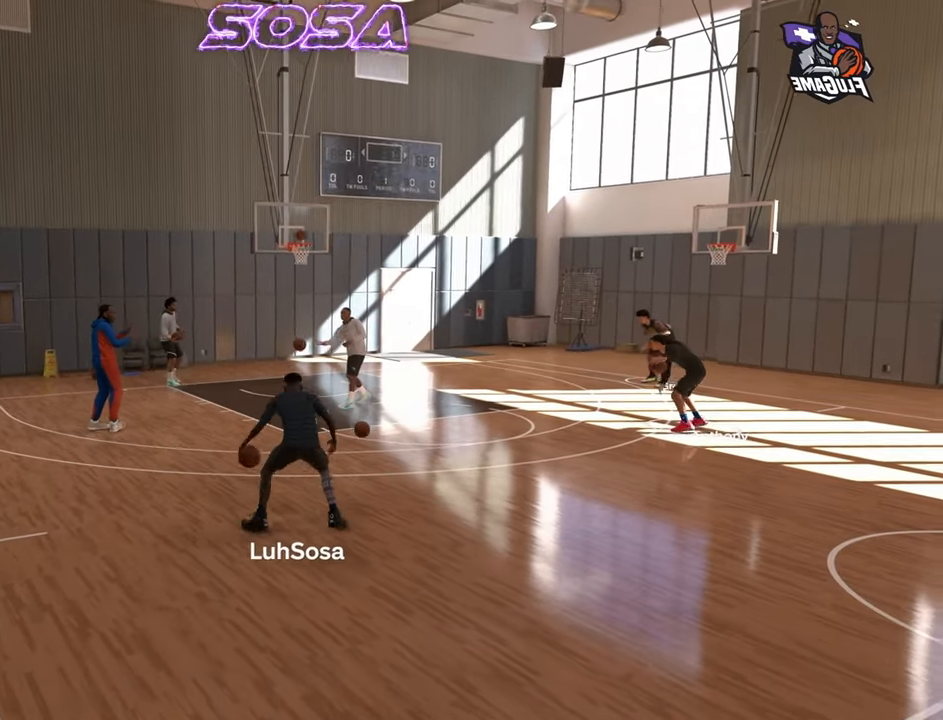
{"buttons": ["R2"], "left_stick": "up-left", "right_stick": "center", "events": [[17, "left_stick", "up-left"]]}
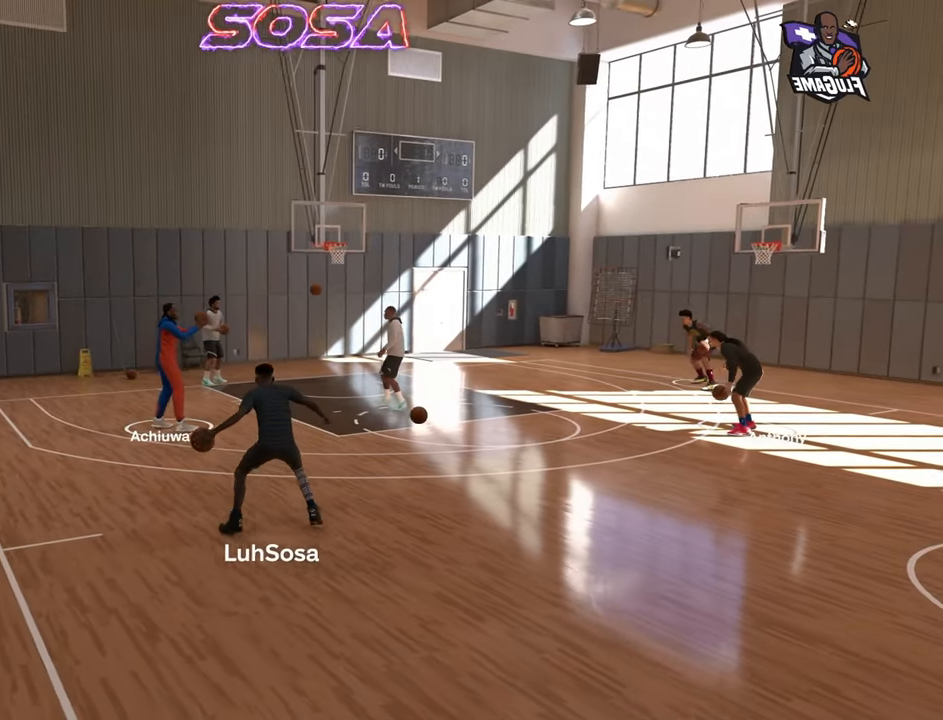
{"buttons": [], "left_stick": "center", "right_stick": "center", "events": [[333, "left_stick", "center"], [367, "R2", "up"]]}
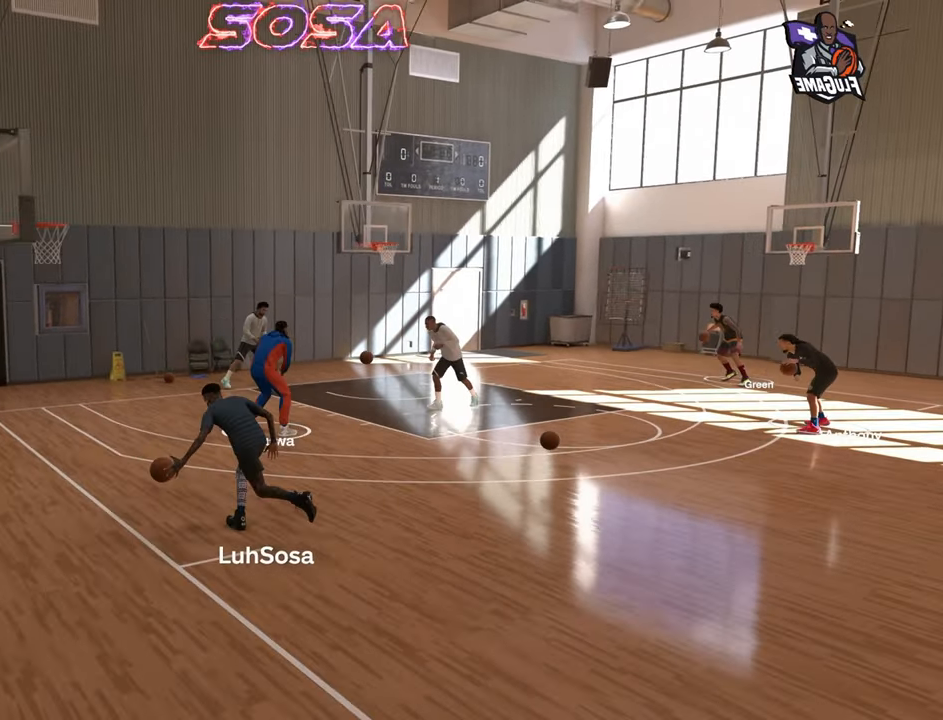
{"buttons": ["R2"], "left_stick": "center", "right_stick": "right", "events": [[17, "R2", "down"], [50, "right_stick", "right"], [117, "right_stick", "center"], [500, "right_stick", "right"]]}
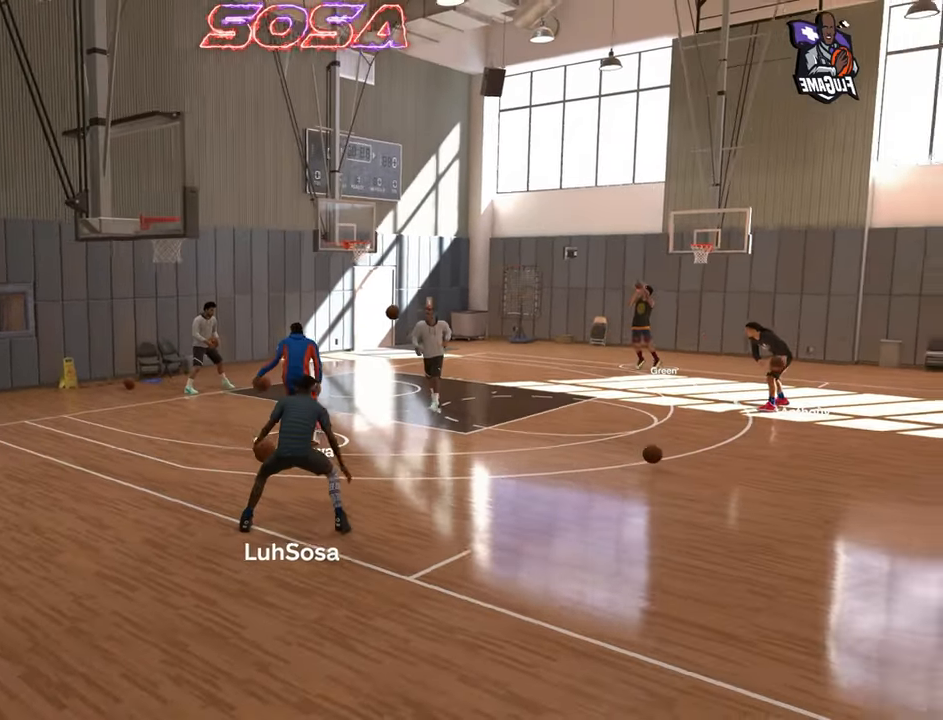
{"buttons": ["R2"], "left_stick": "up-right", "right_stick": "center", "events": [[50, "right_stick", "center"], [333, "left_stick", "up-right"]]}
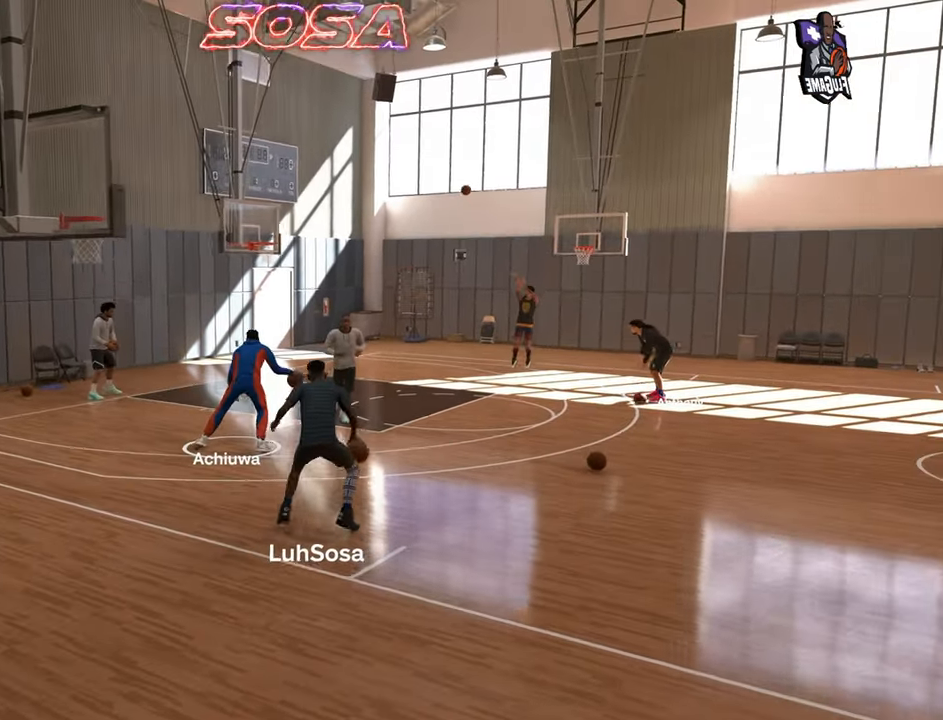
{"buttons": [], "left_stick": "center", "right_stick": "center", "events": [[400, "left_stick", "center"], [417, "R2", "up"]]}
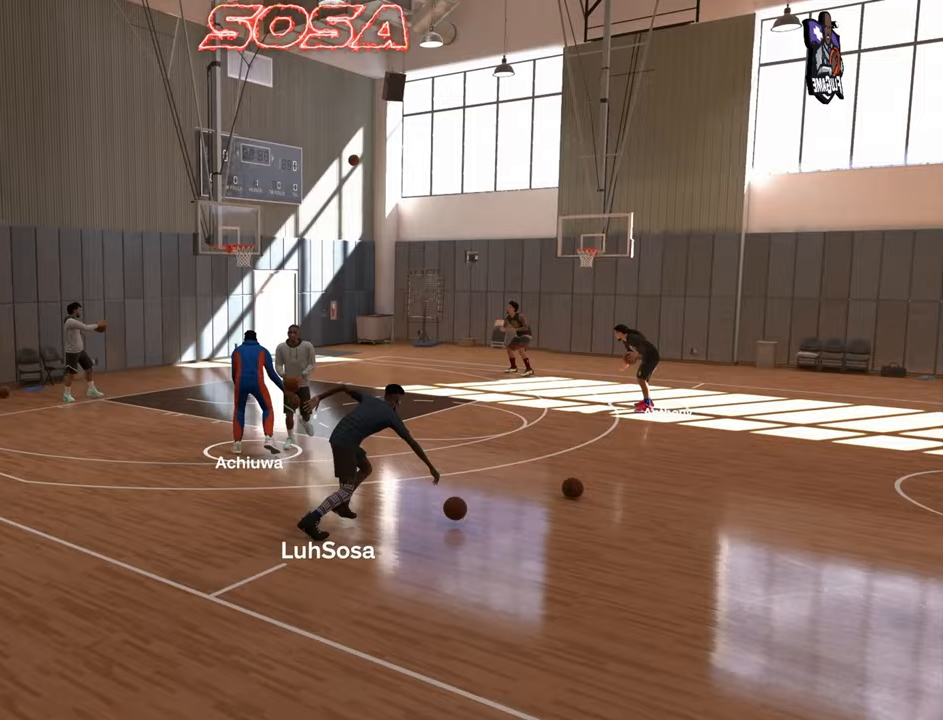
{"buttons": ["R2"], "left_stick": "center", "right_stick": "center", "events": [[17, "R2", "down"], [267, "right_stick", "left"], [333, "right_stick", "center"]]}
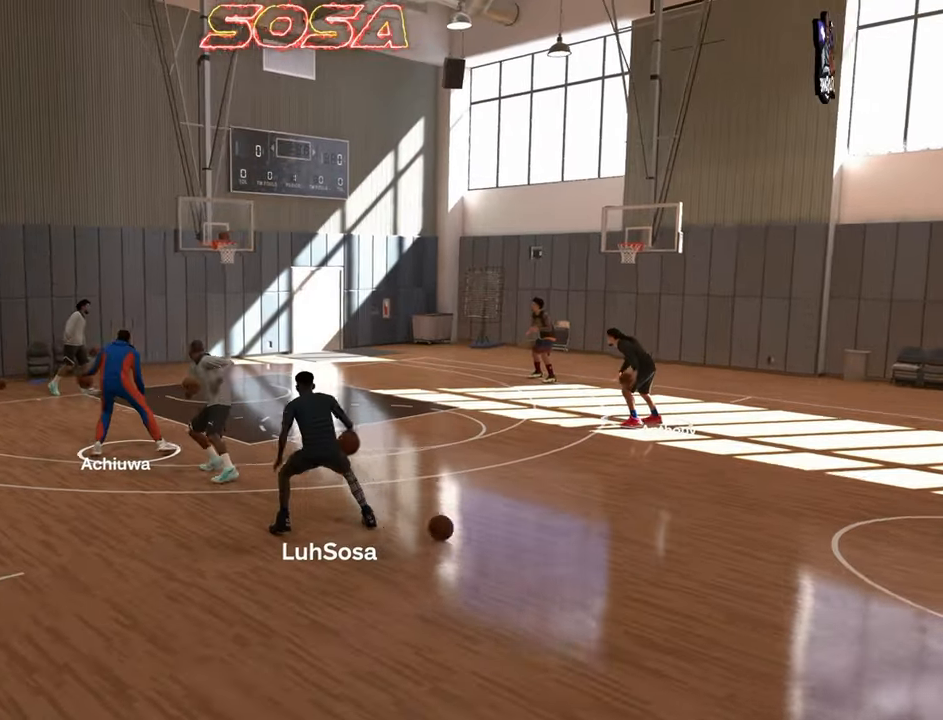
{"buttons": ["R2"], "left_stick": "left", "right_stick": "center", "events": [[117, "left_stick", "up-left"], [383, "left_stick", "left"]]}
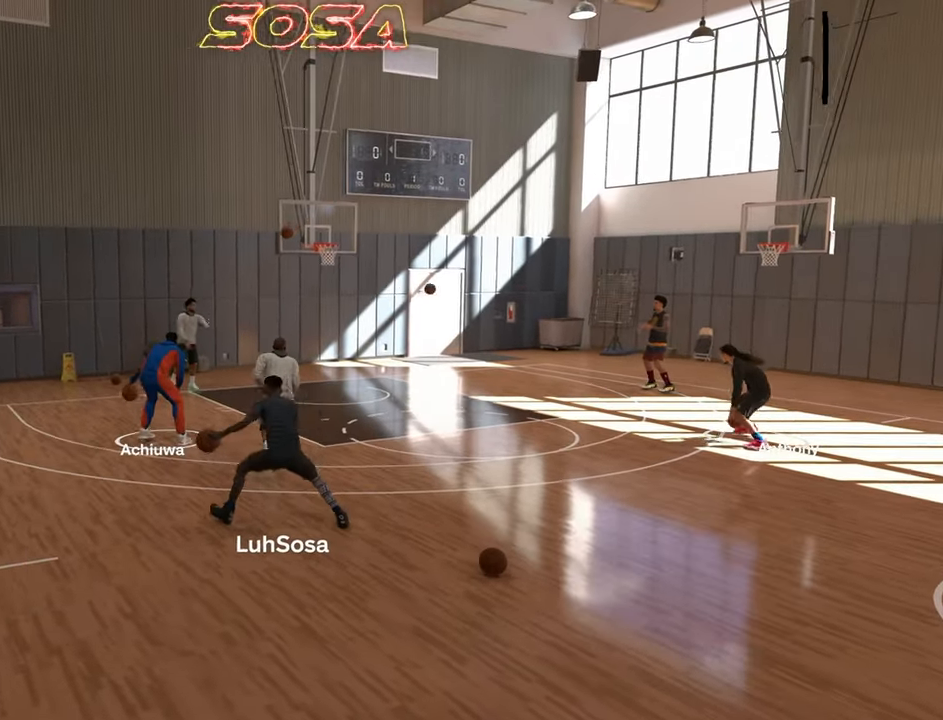
{"buttons": ["R2"], "left_stick": "center", "right_stick": "center", "events": [[183, "left_stick", "center"], [233, "R2", "up"], [333, "R2", "down"], [367, "right_stick", "left"], [417, "right_stick", "center"]]}
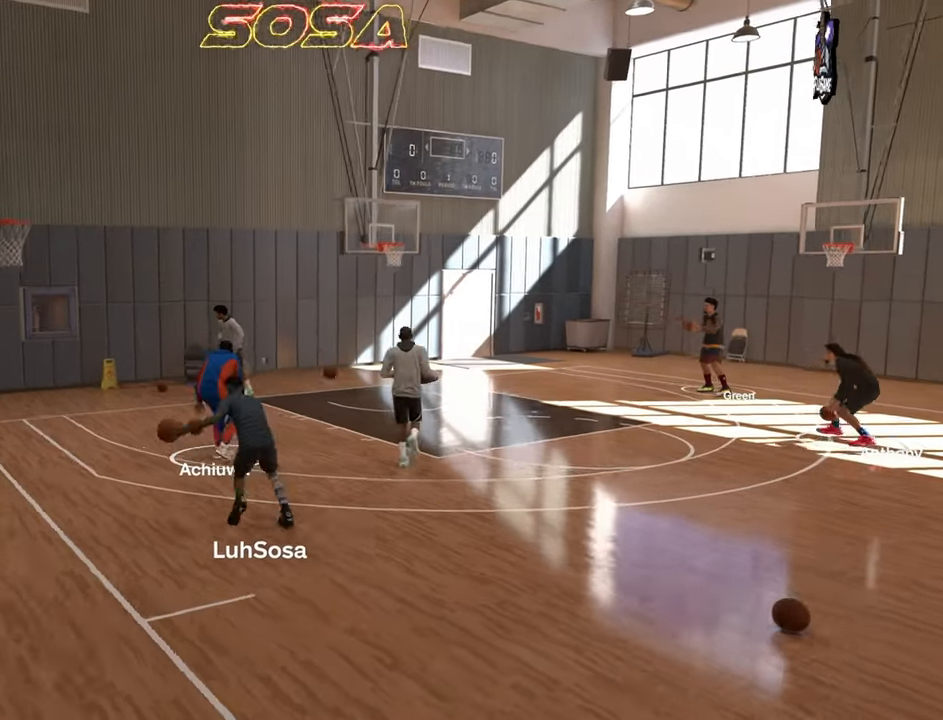
{"buttons": ["R2"], "left_stick": "up-left", "right_stick": "center", "events": [[133, "left_stick", "up-left"]]}
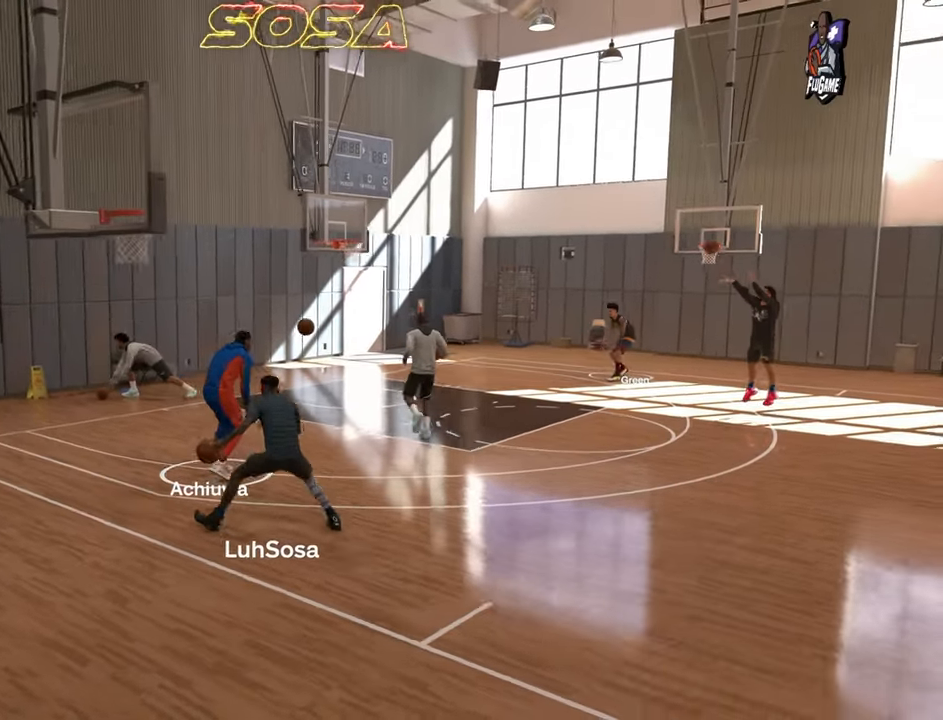
{"buttons": [], "left_stick": "center", "right_stick": "center", "events": [[217, "left_stick", "center"], [233, "R2", "up"]]}
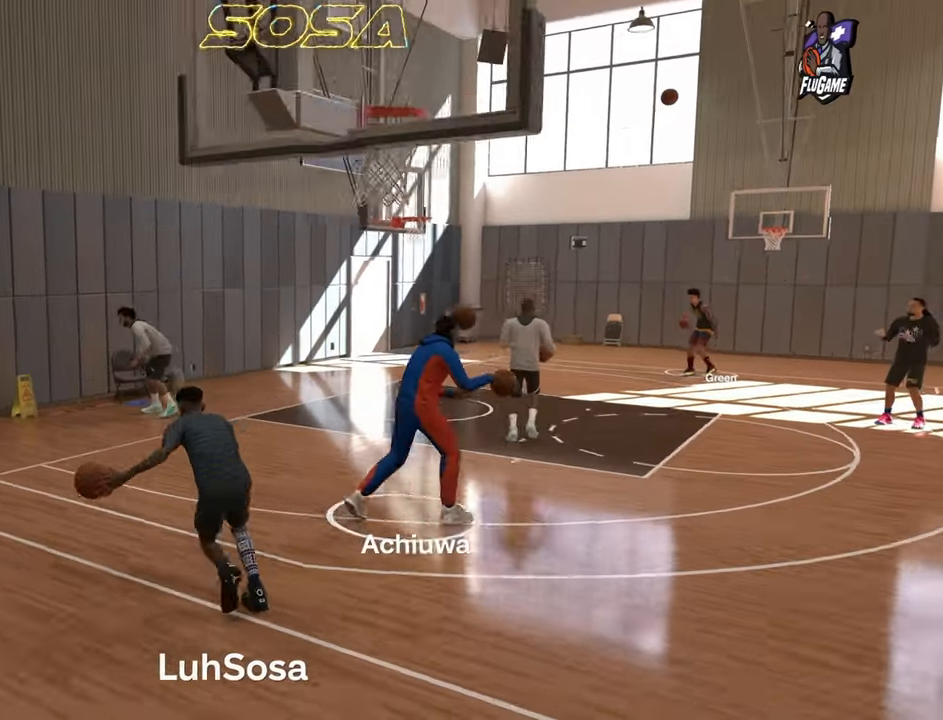
{"buttons": ["R2"], "left_stick": "center", "right_stick": "center", "events": [[33, "R2", "down"]]}
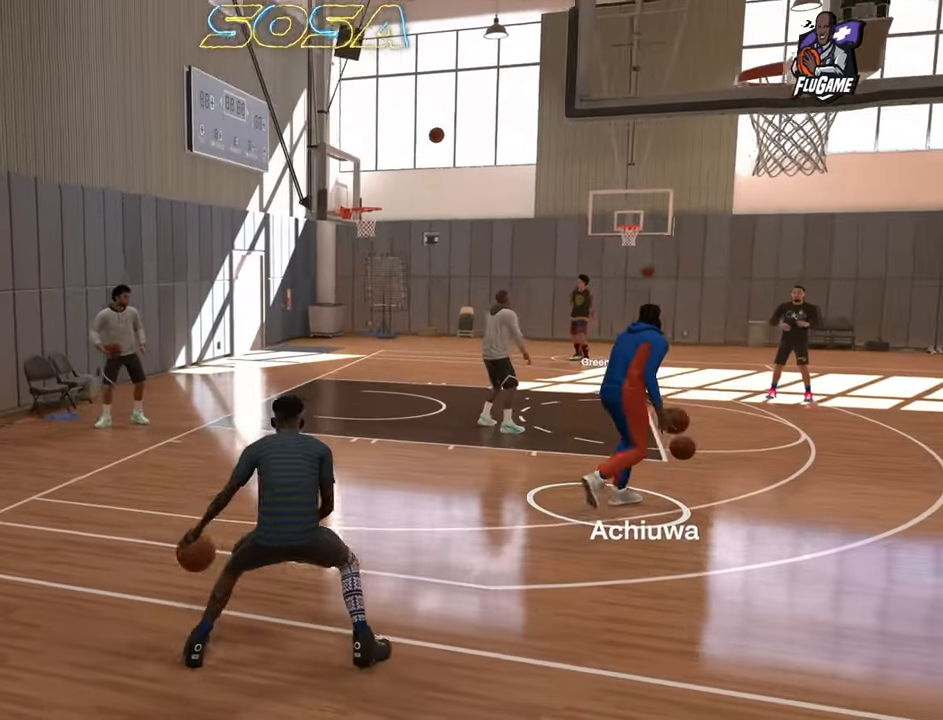
{"buttons": ["R2"], "left_stick": "right", "right_stick": "center", "events": [[183, "left_stick", "up-right"], [350, "left_stick", "right"]]}
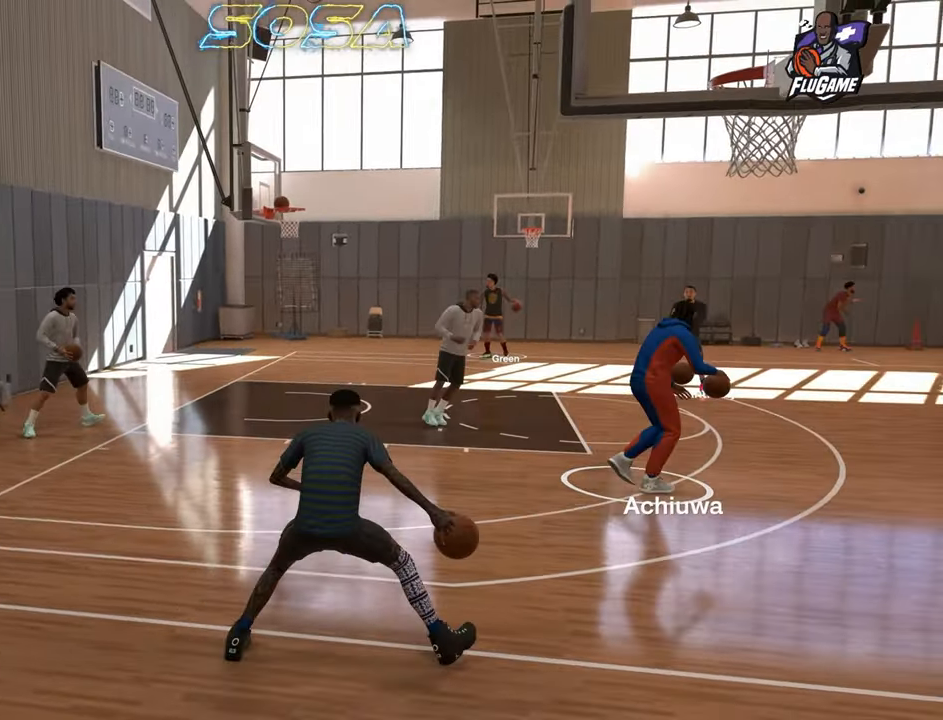
{"buttons": ["R2"], "left_stick": "right", "right_stick": "center", "events": []}
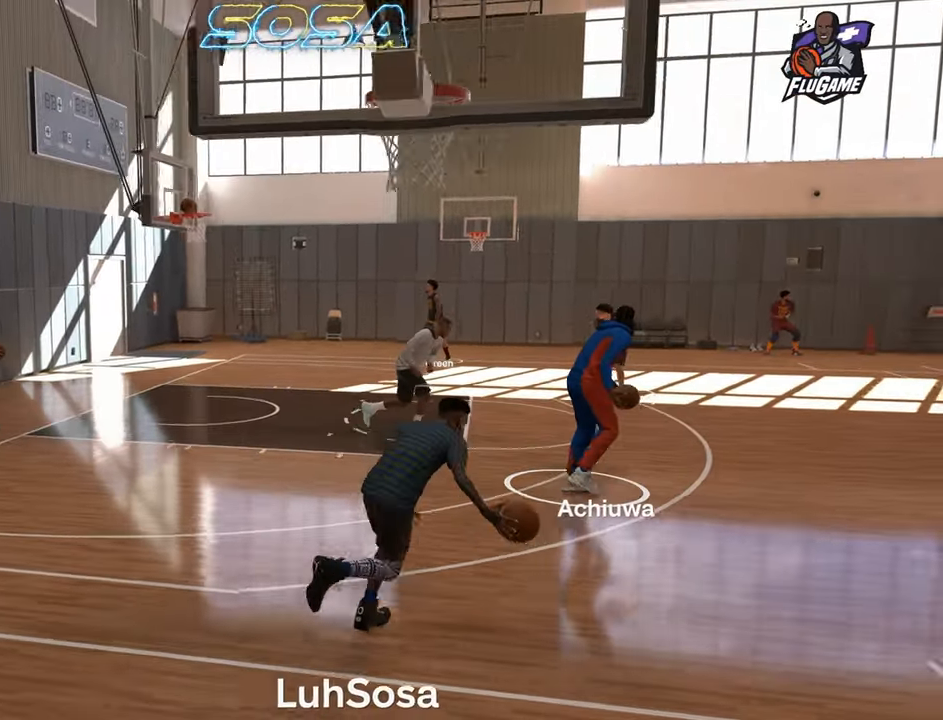
{"buttons": ["R2"], "left_stick": "center", "right_stick": "center", "events": [[133, "left_stick", "center"], [150, "R2", "up"], [350, "R2", "down"], [417, "right_stick", "up-right"], [467, "right_stick", "center"]]}
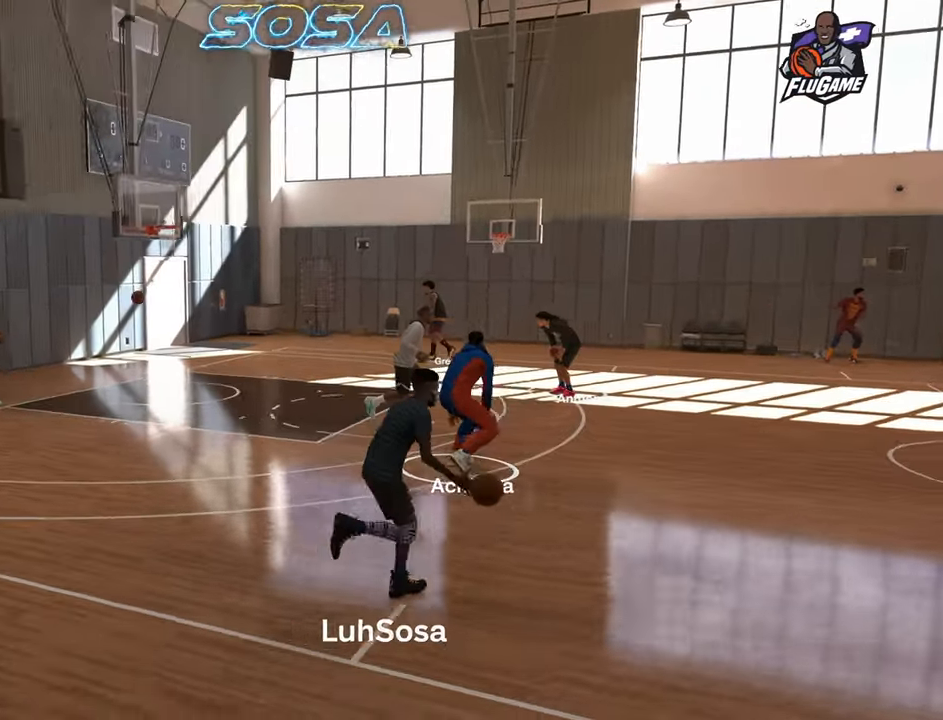
{"buttons": ["R2"], "left_stick": "right", "right_stick": "center", "events": [[167, "left_stick", "right"]]}
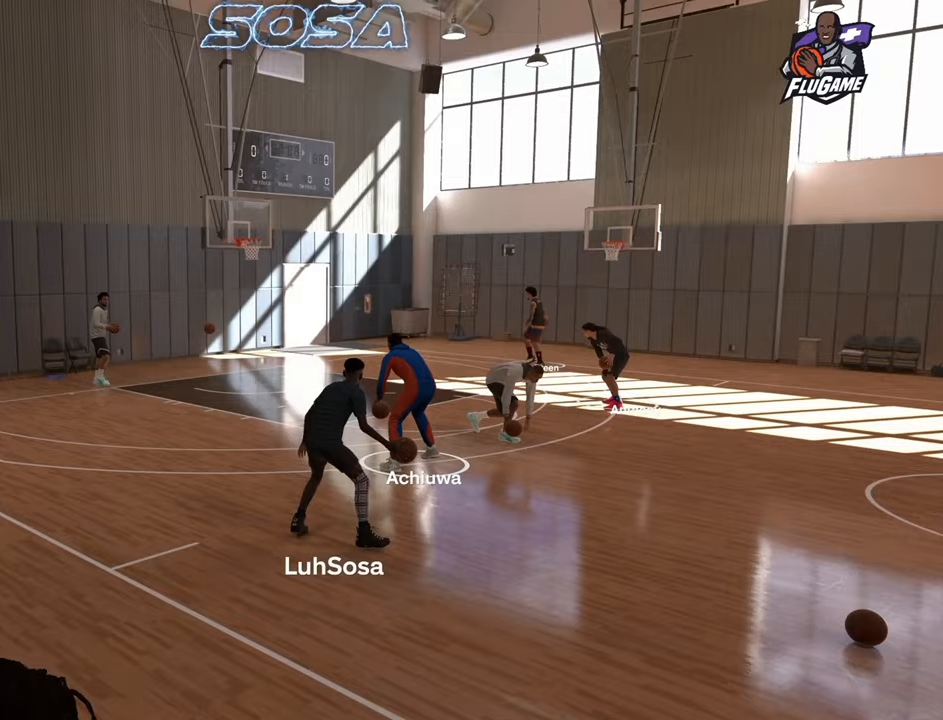
{"buttons": [], "left_stick": "center", "right_stick": "center", "events": [[433, "left_stick", "center"], [450, "R2", "up"]]}
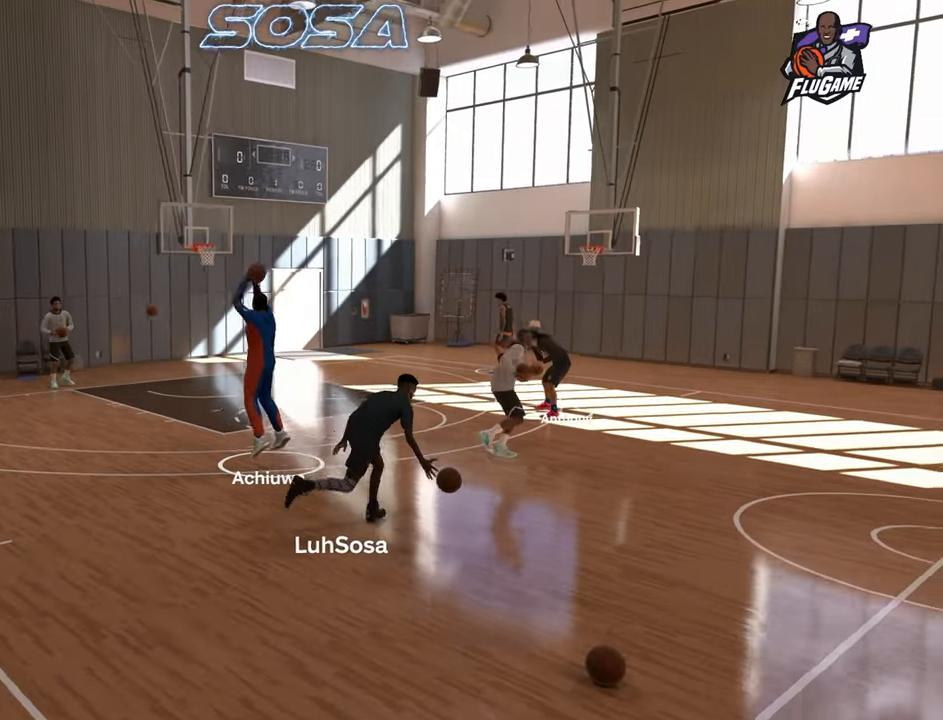
{"buttons": ["R2"], "left_stick": "right", "right_stick": "center", "events": [[67, "R2", "down"], [83, "right_stick", "right"], [133, "right_stick", "center"], [333, "left_stick", "right"]]}
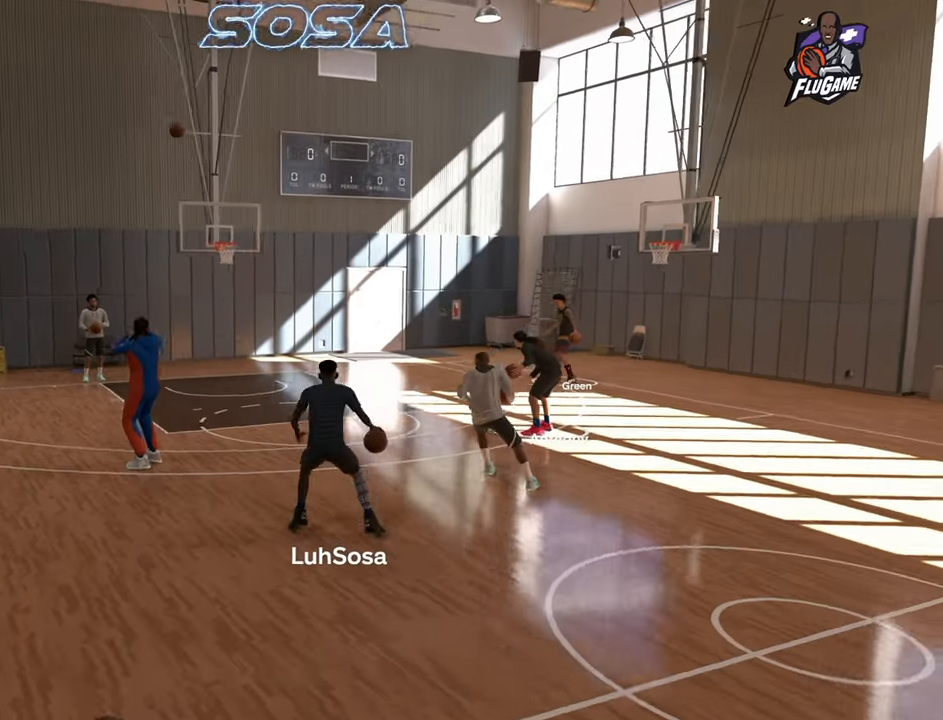
{"buttons": ["R2"], "left_stick": "right", "right_stick": "center", "events": []}
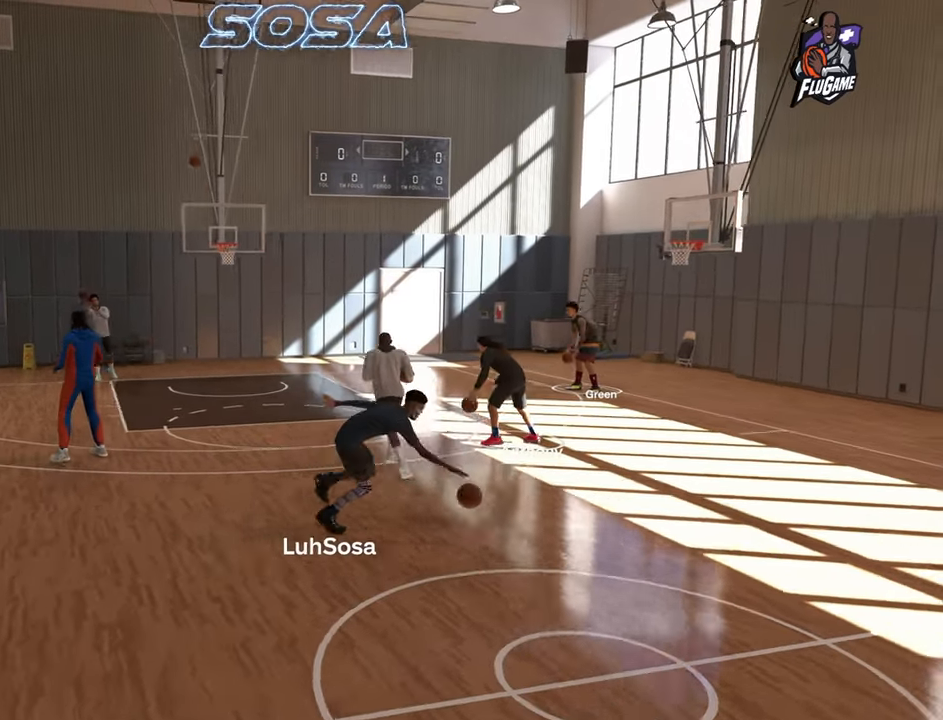
{"buttons": ["R2"], "left_stick": "right", "right_stick": "center", "events": [[50, "left_stick", "center"], [183, "right_stick", "right"], [233, "right_stick", "center"], [467, "left_stick", "right"]]}
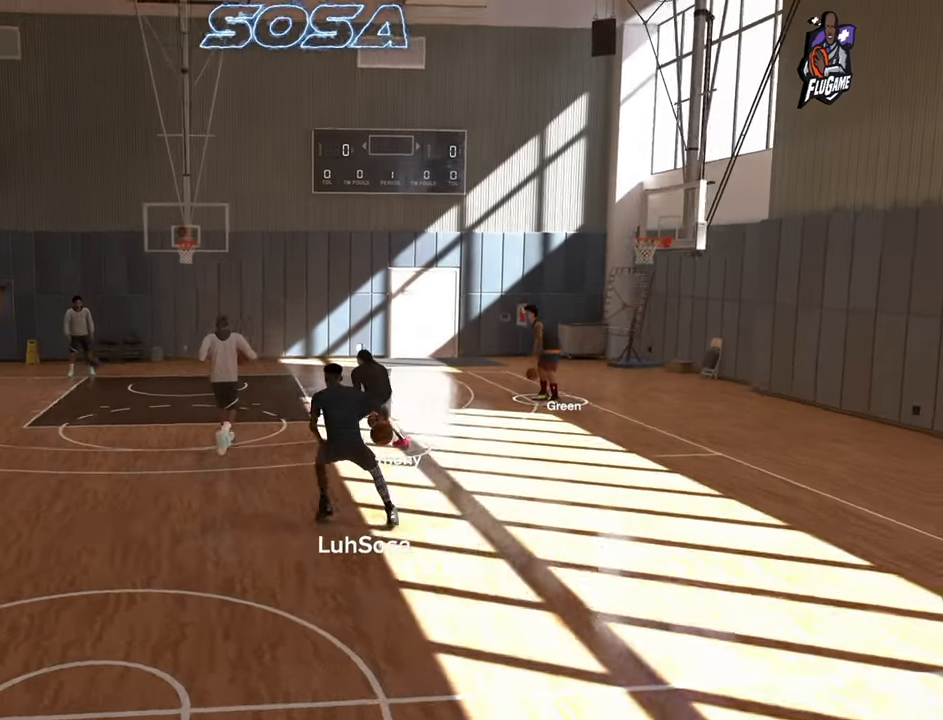
{"buttons": [], "left_stick": "center", "right_stick": "center", "events": [[167, "R2", "up"], [167, "left_stick", "center"]]}
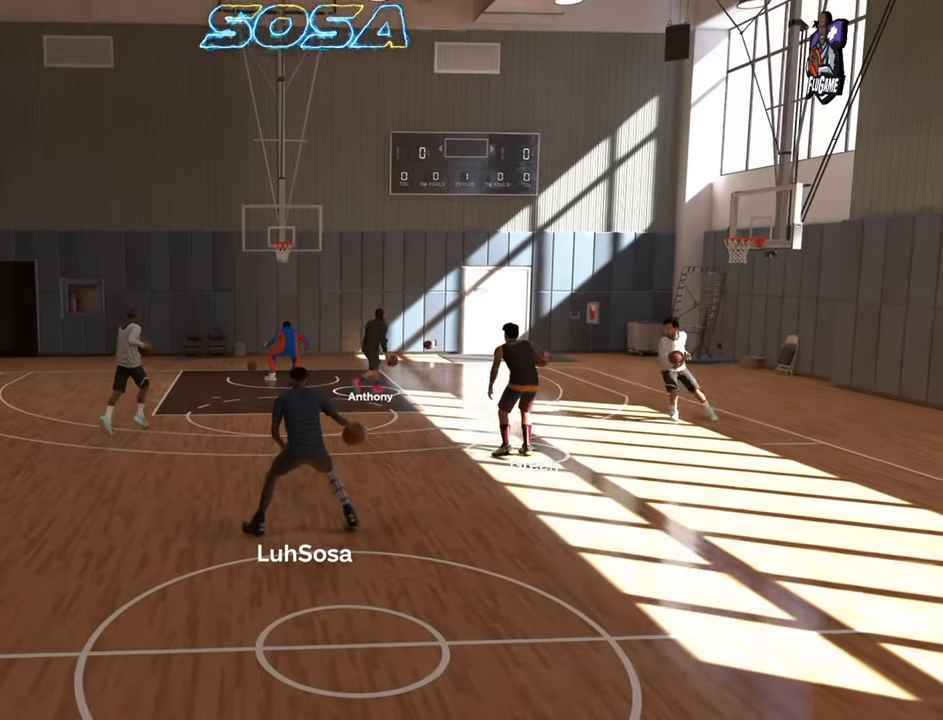
{"buttons": [], "left_stick": "center", "right_stick": "center", "events": []}
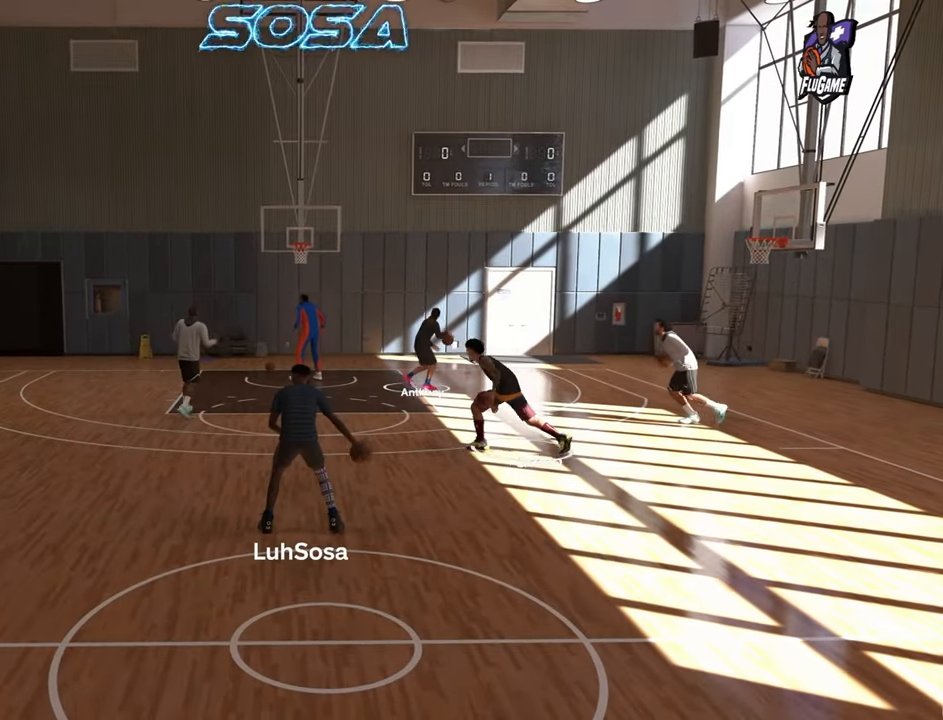
{"buttons": [], "left_stick": "center", "right_stick": "center", "events": []}
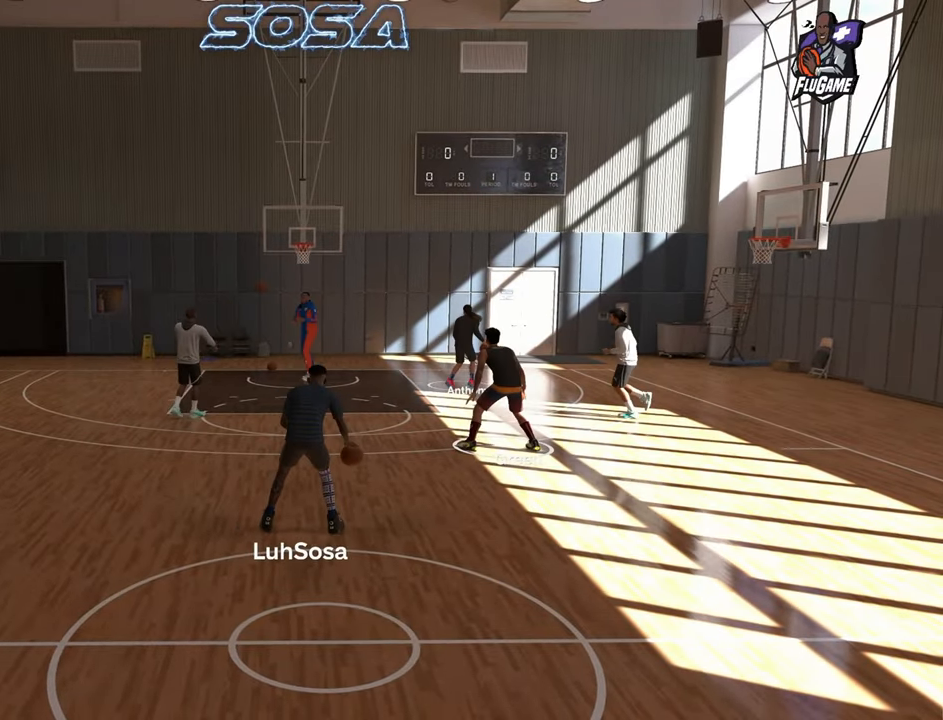
{"buttons": [], "left_stick": "center", "right_stick": "center", "events": []}